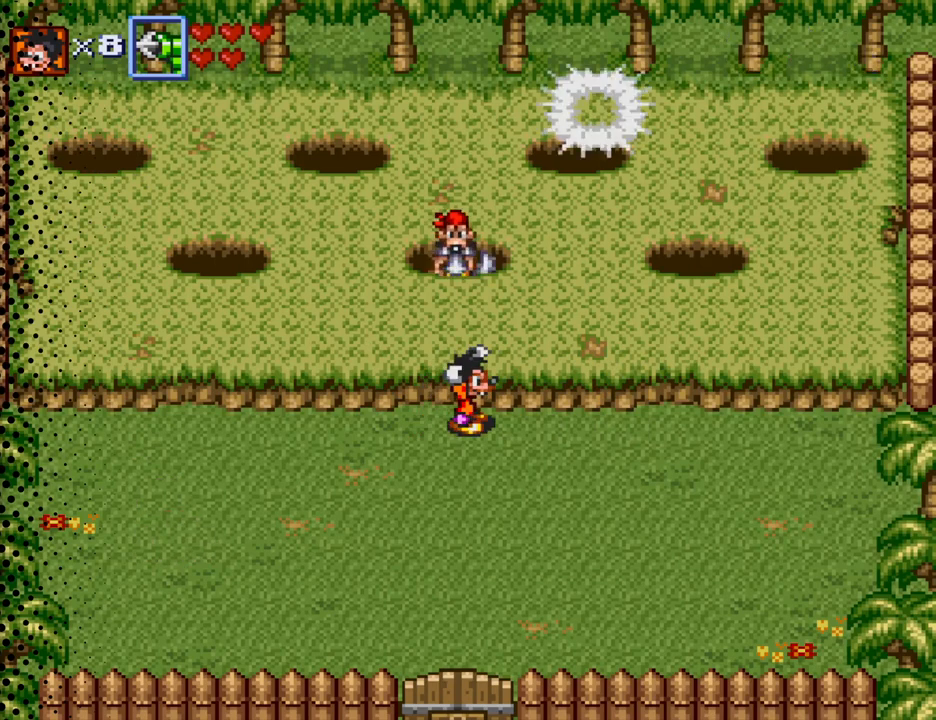
Gameplay with a controller (Nintendo layout); each line is a JSON object with the inputs held at the frame after it. "events" lists button and stick changes between this image and that frame as [ms after this image, input, new state], when the widget could be followed in between. Not read: L3 R3.
{"buttons": [], "events": [[133, "DPAD_UP", "down"], [333, "DPAD_UP", "up"]]}
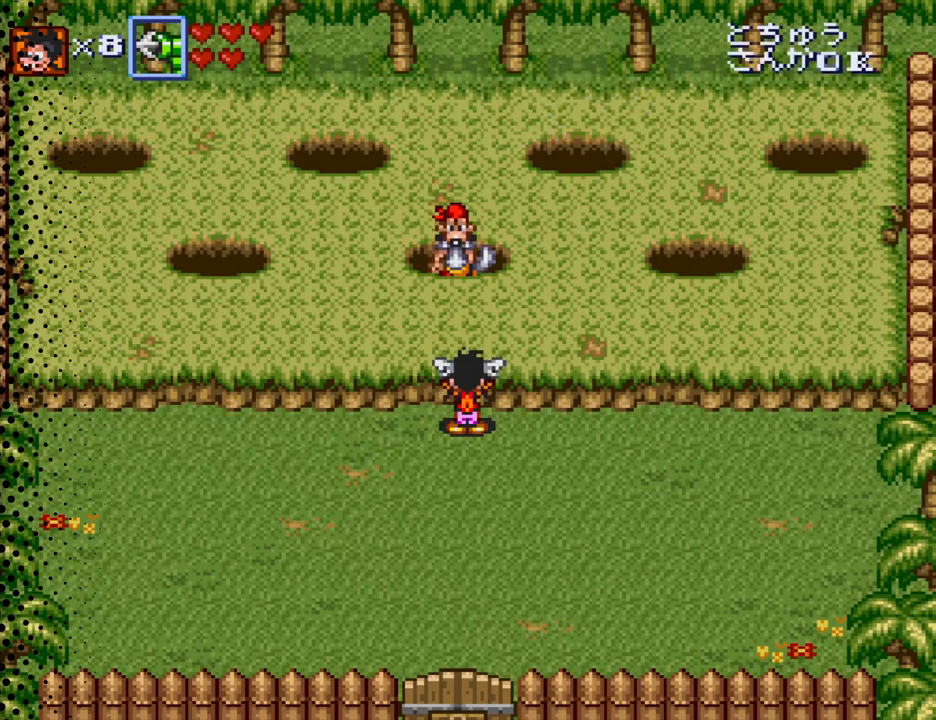
{"buttons": [], "events": [[67, "DPAD_DOWN", "down"], [300, "DPAD_DOWN", "up"]]}
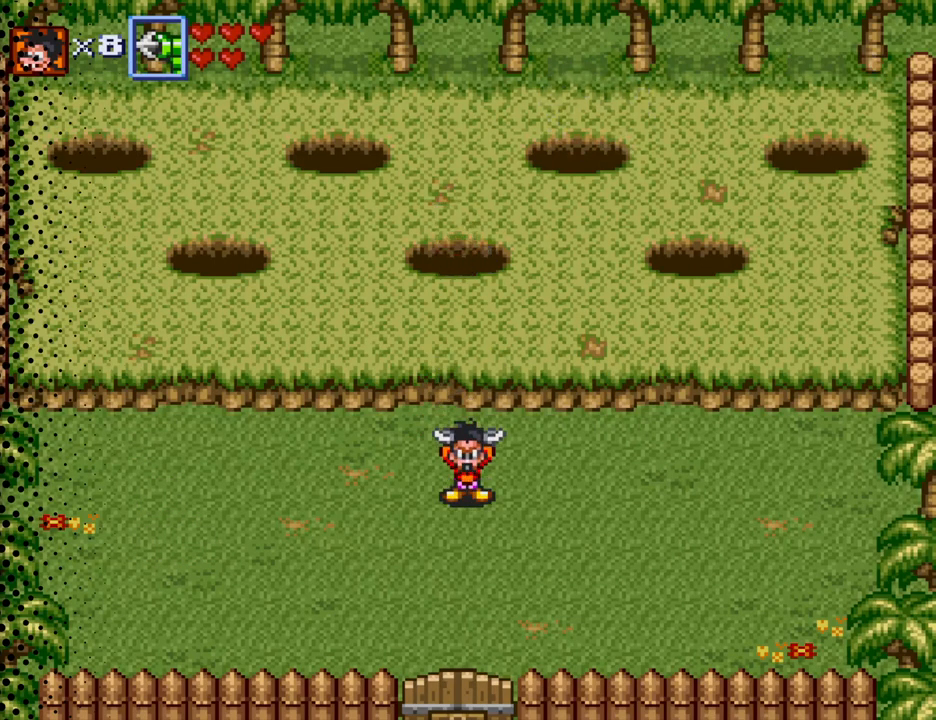
{"buttons": [], "events": []}
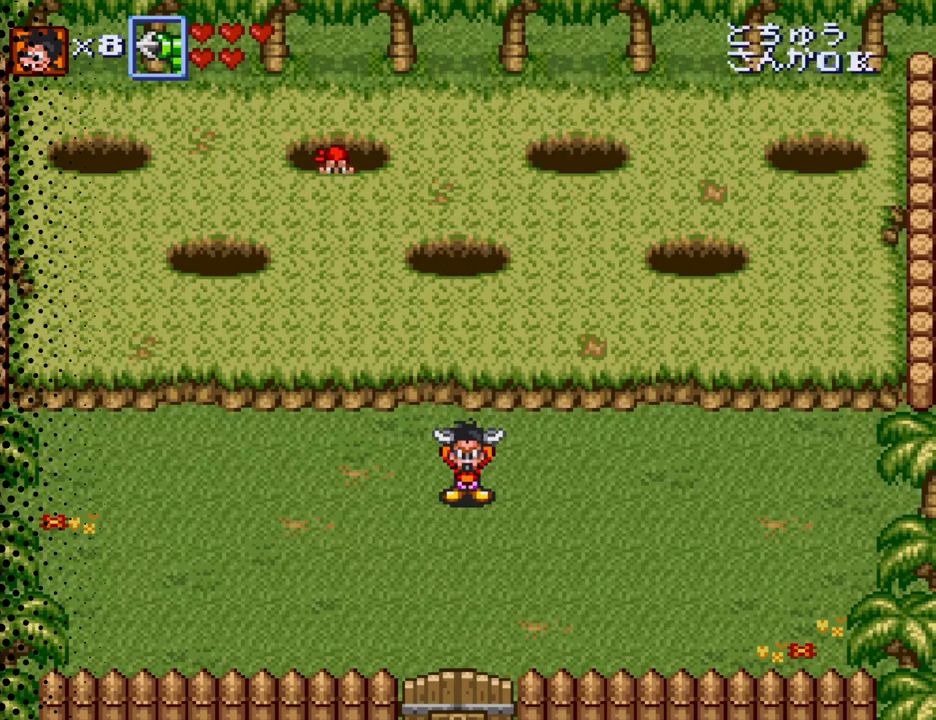
{"buttons": [], "events": []}
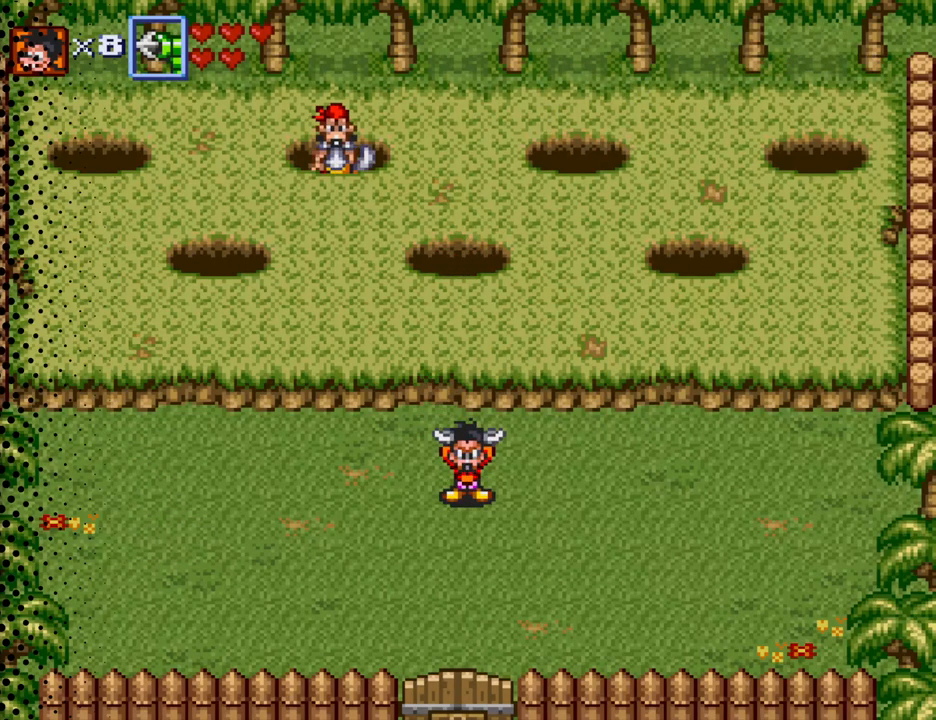
{"buttons": [], "events": []}
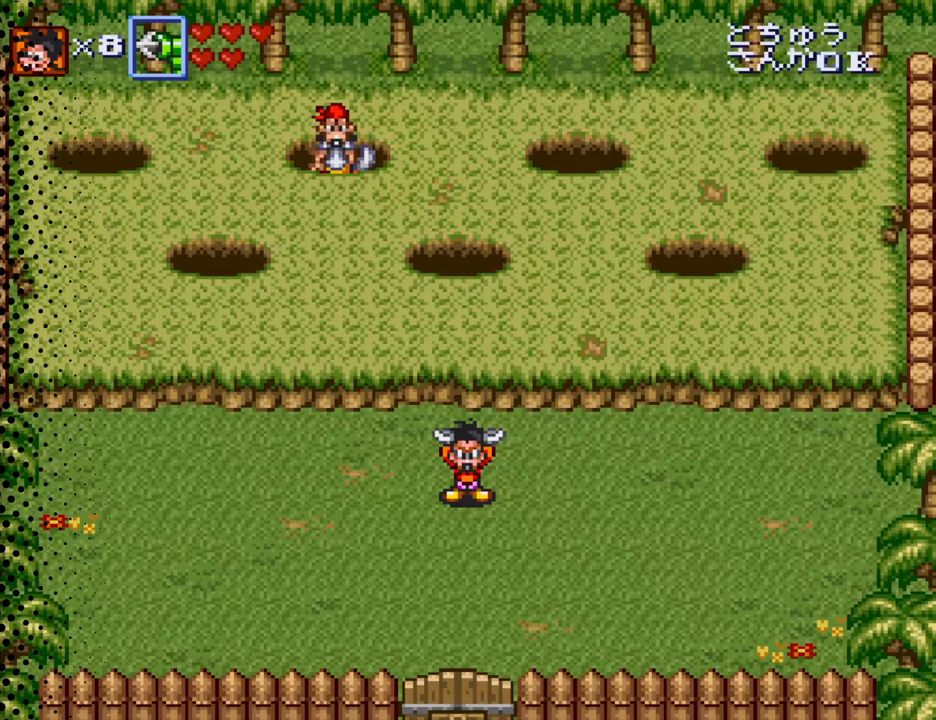
{"buttons": [], "events": []}
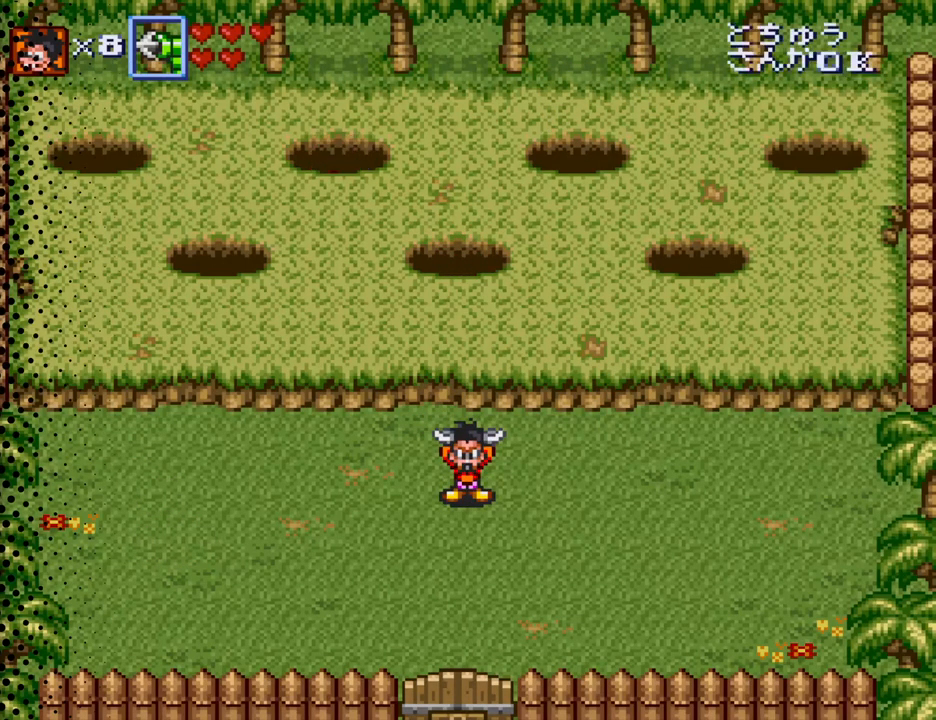
{"buttons": [], "events": []}
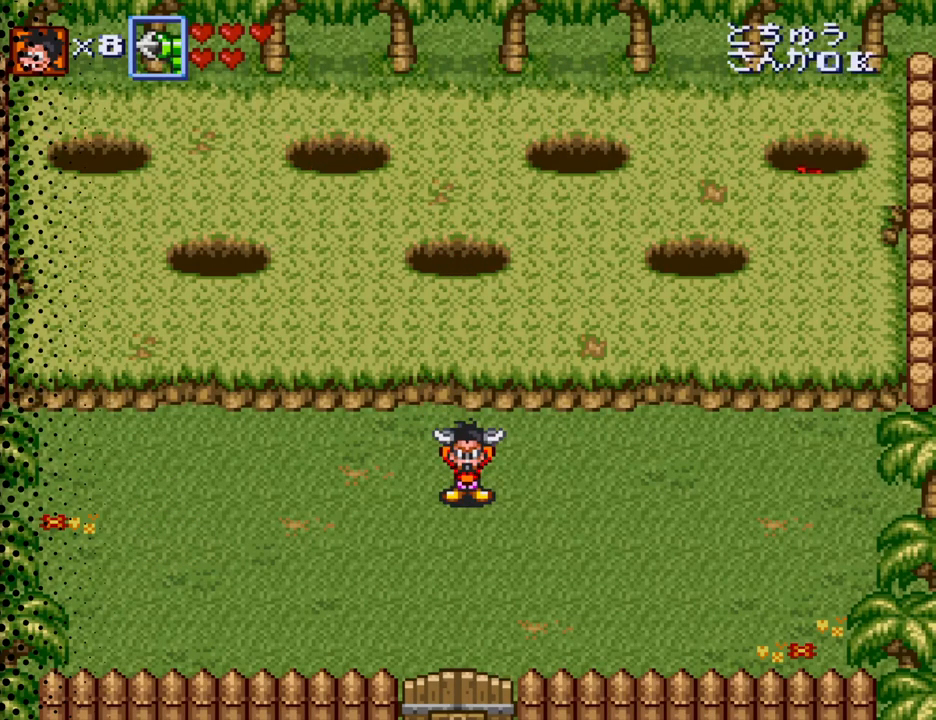
{"buttons": [], "events": []}
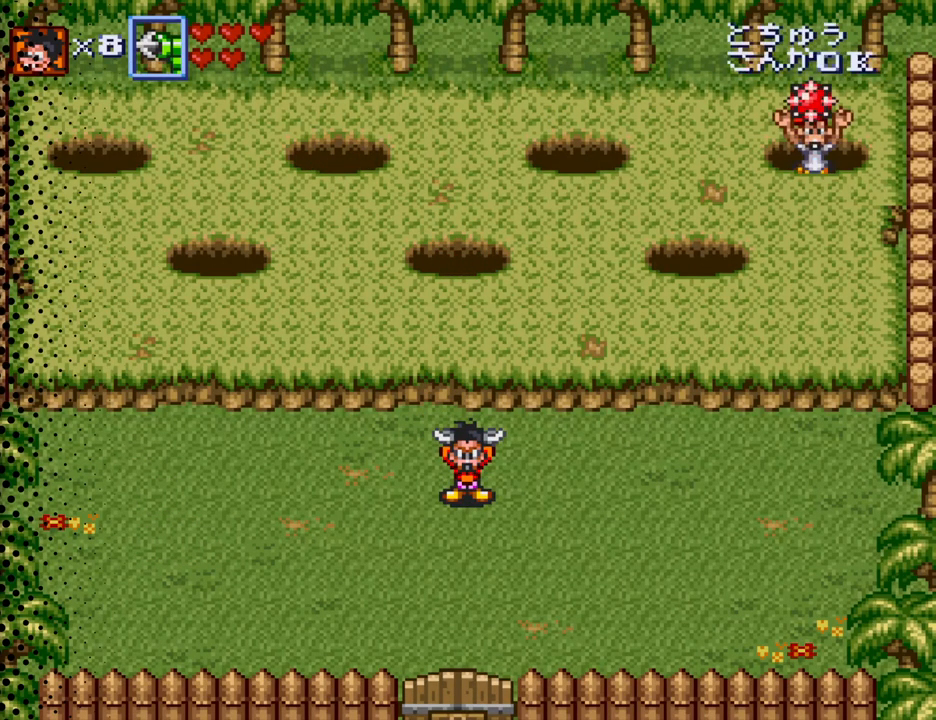
{"buttons": [], "events": []}
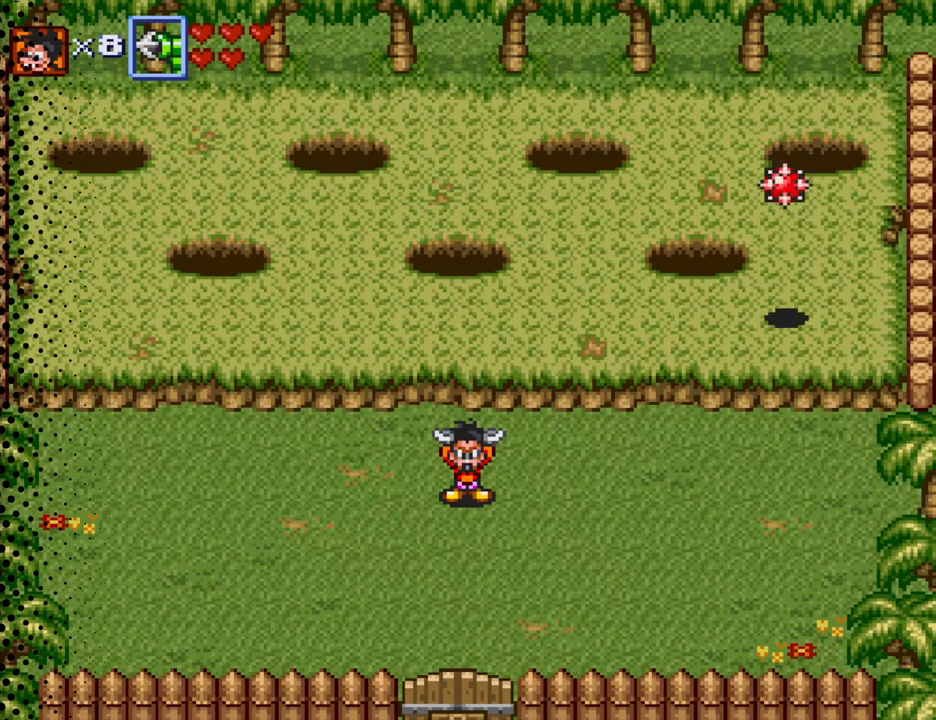
{"buttons": [], "events": []}
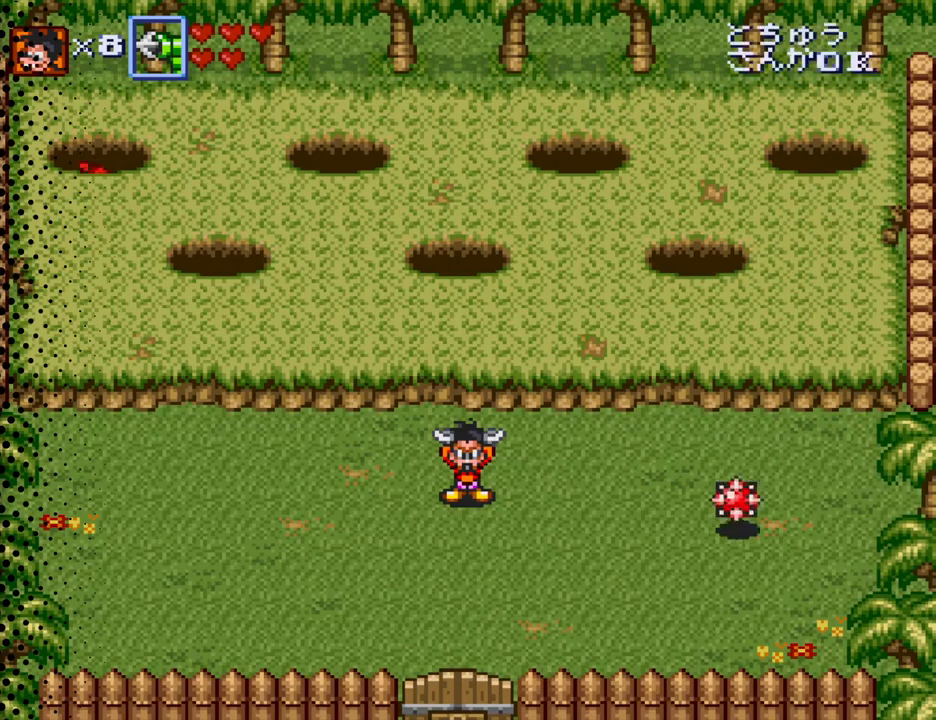
{"buttons": [], "events": []}
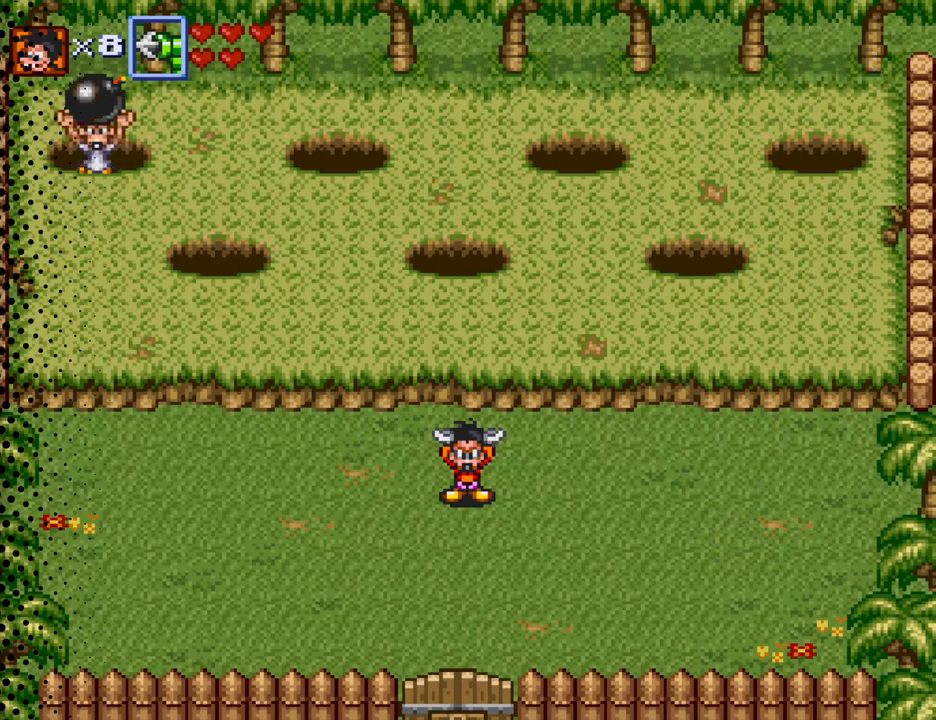
{"buttons": ["DPAD_LEFT"], "events": [[67, "DPAD_LEFT", "down"]]}
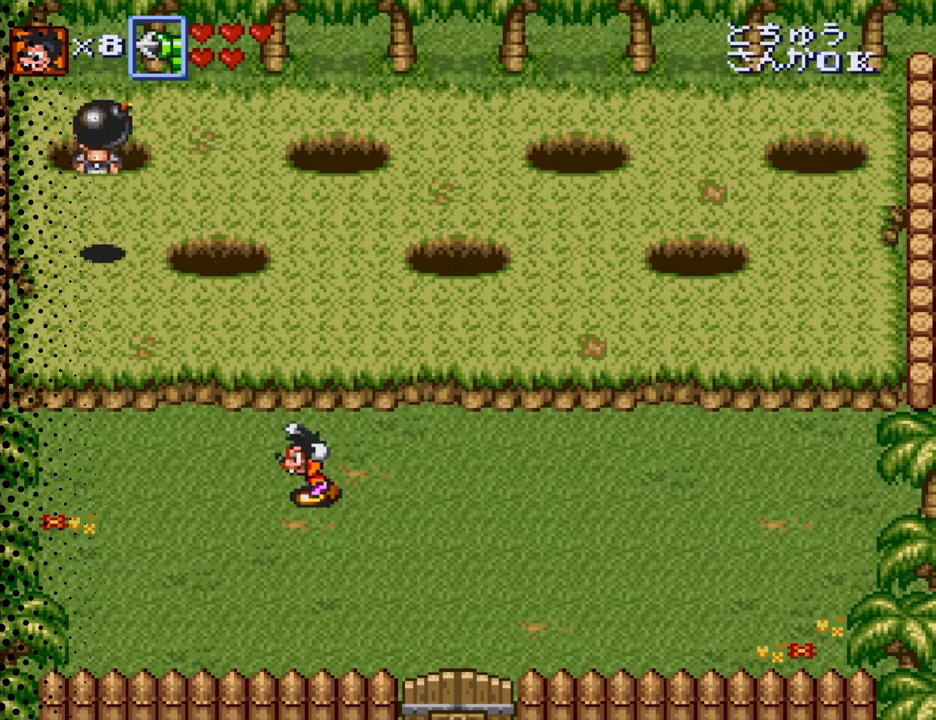
{"buttons": ["DPAD_RIGHT"], "events": [[233, "DPAD_LEFT", "up"], [233, "DPAD_RIGHT", "down"]]}
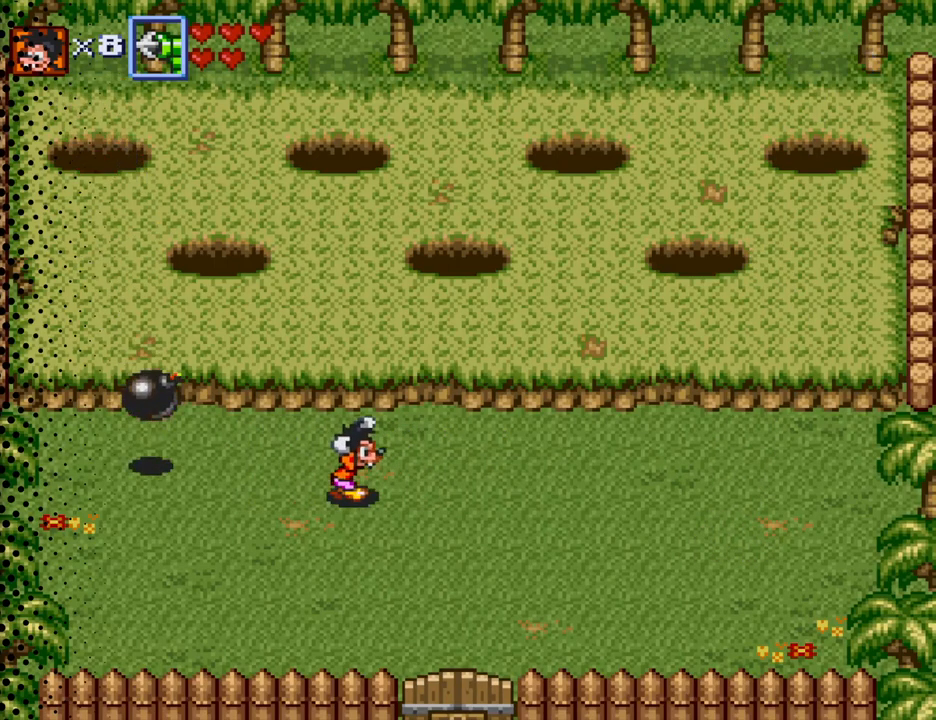
{"buttons": ["B", "DPAD_LEFT"], "events": [[167, "DPAD_DOWN", "down"], [167, "DPAD_RIGHT", "up"], [300, "DPAD_DOWN", "up"], [367, "DPAD_LEFT", "down"], [433, "B", "down"]]}
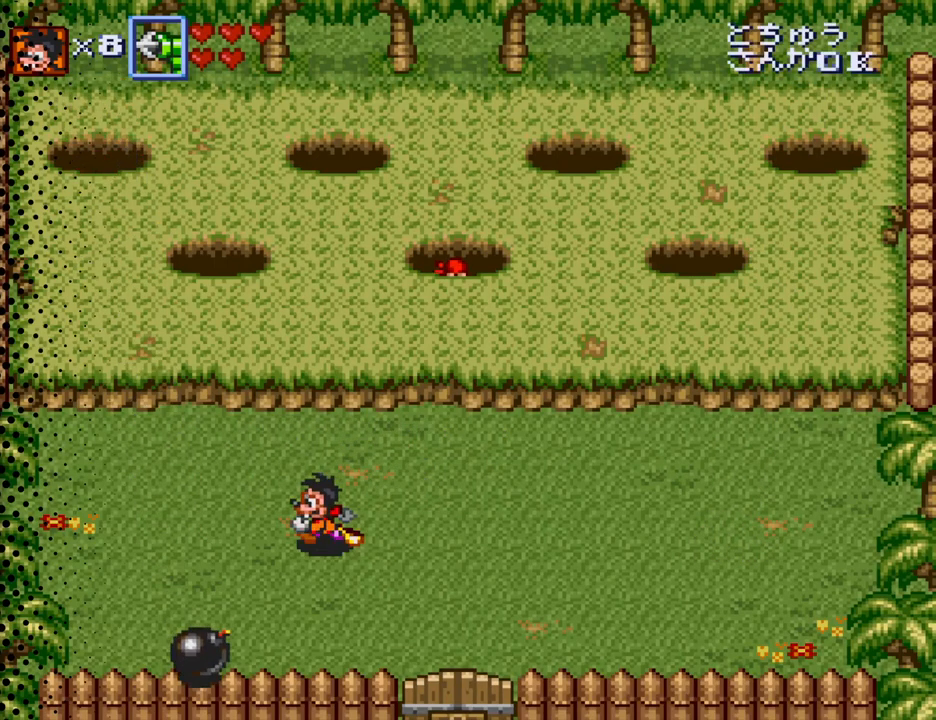
{"buttons": ["DPAD_DOWN"], "events": [[33, "B", "up"], [167, "DPAD_DOWN", "down"], [433, "DPAD_LEFT", "up"]]}
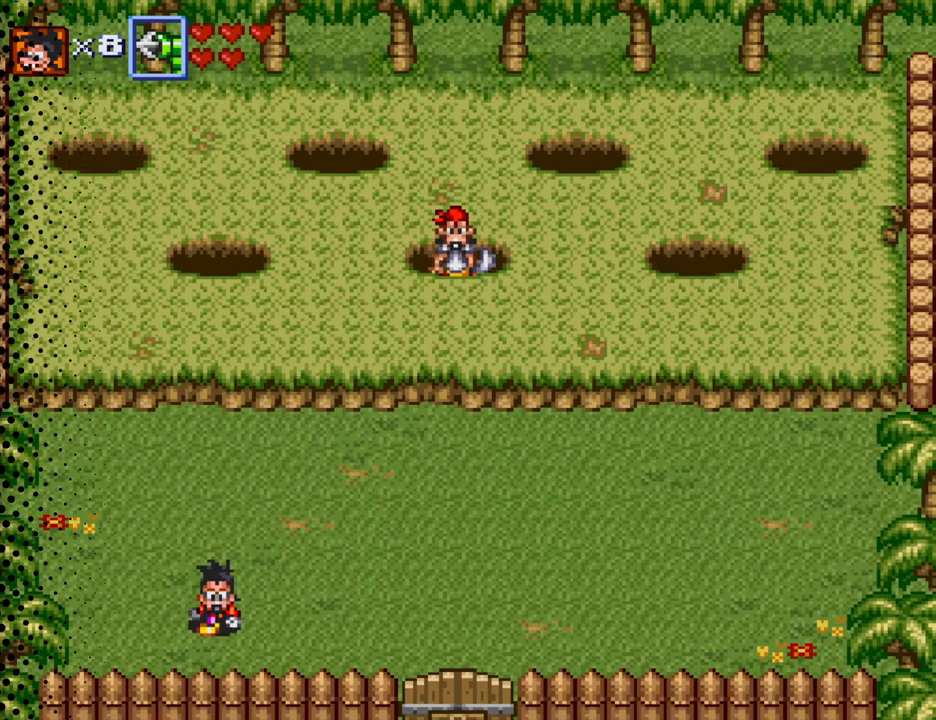
{"buttons": ["B", "DPAD_UP", "DPAD_RIGHT"], "events": [[100, "DPAD_RIGHT", "down"], [167, "DPAD_DOWN", "up"], [367, "DPAD_UP", "down"], [500, "B", "down"]]}
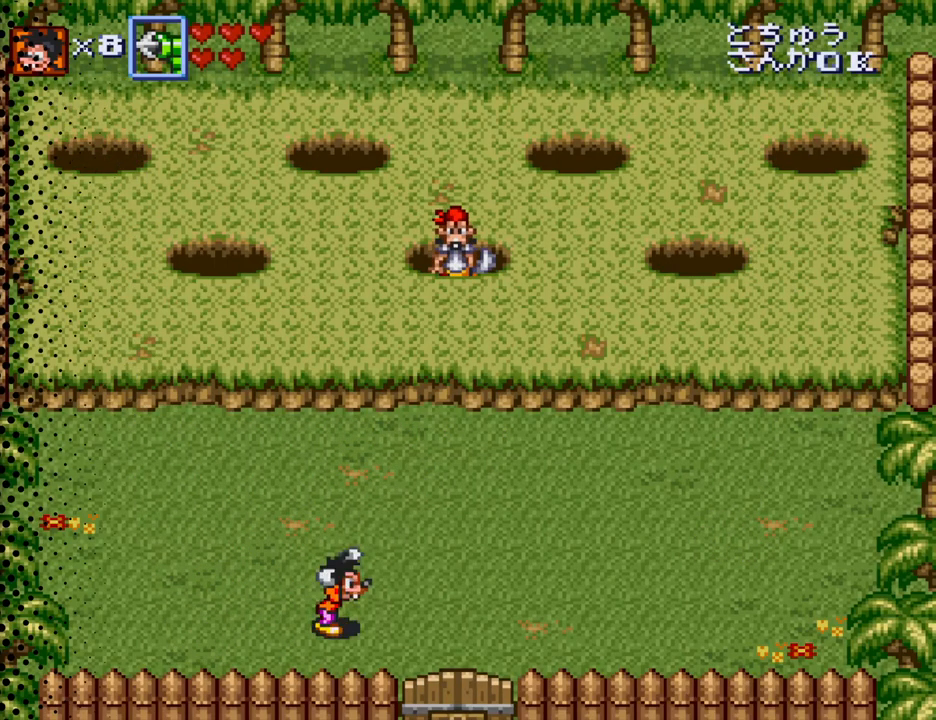
{"buttons": [], "events": [[100, "B", "up"], [367, "DPAD_RIGHT", "up"], [400, "DPAD_UP", "up"]]}
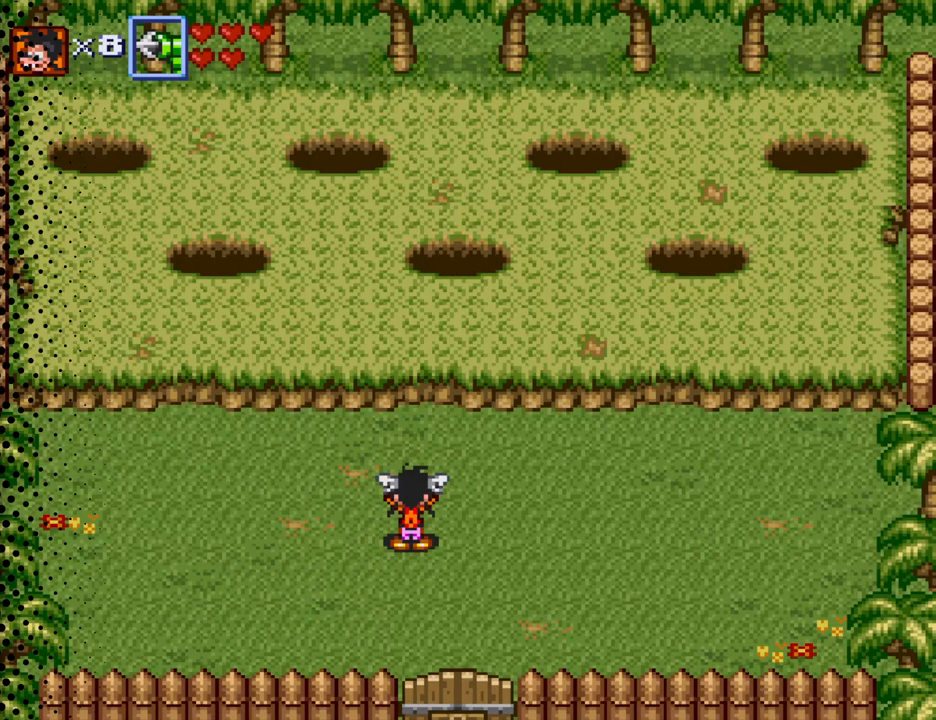
{"buttons": [], "events": [[233, "DPAD_UP", "down"], [300, "DPAD_UP", "up"]]}
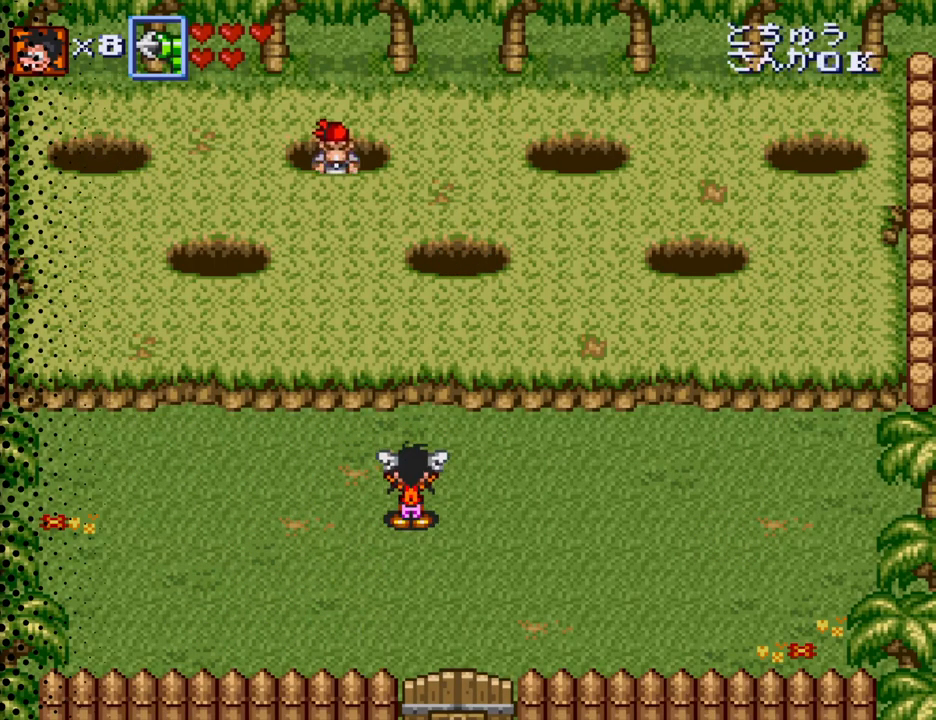
{"buttons": ["DPAD_RIGHT"], "events": [[167, "DPAD_LEFT", "down"], [267, "DPAD_UP", "down"], [367, "DPAD_UP", "up"], [433, "DPAD_LEFT", "up"], [467, "DPAD_RIGHT", "down"]]}
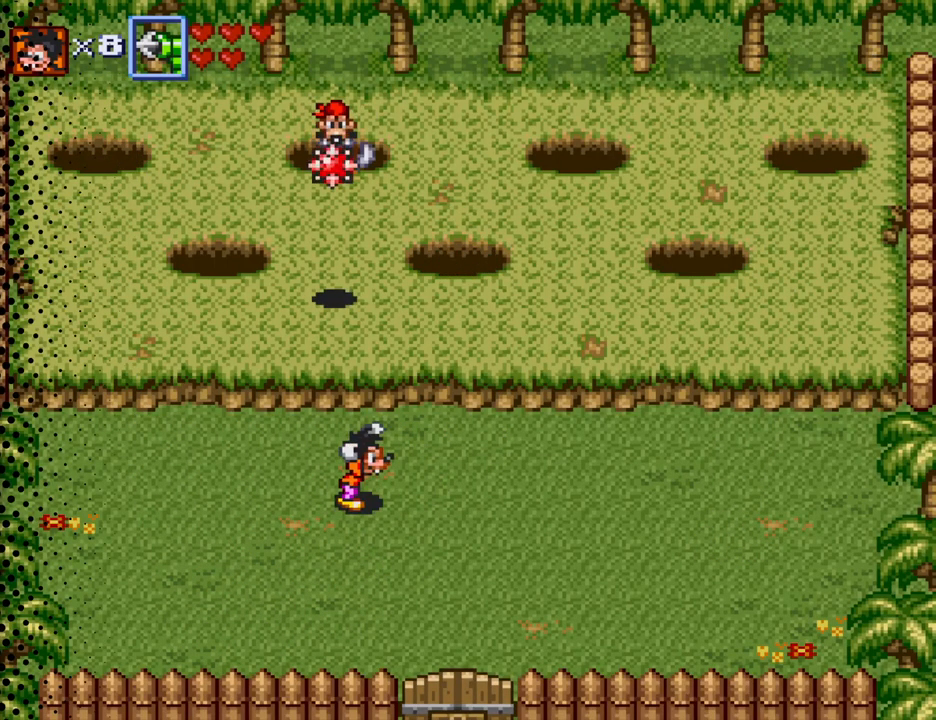
{"buttons": [], "events": [[433, "DPAD_RIGHT", "up"]]}
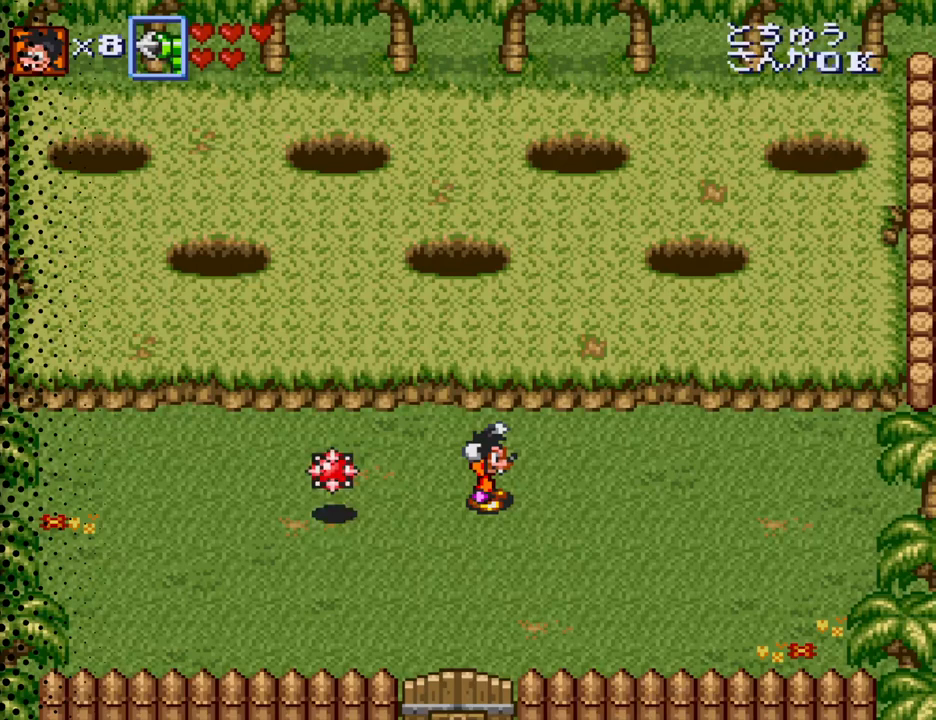
{"buttons": [], "events": []}
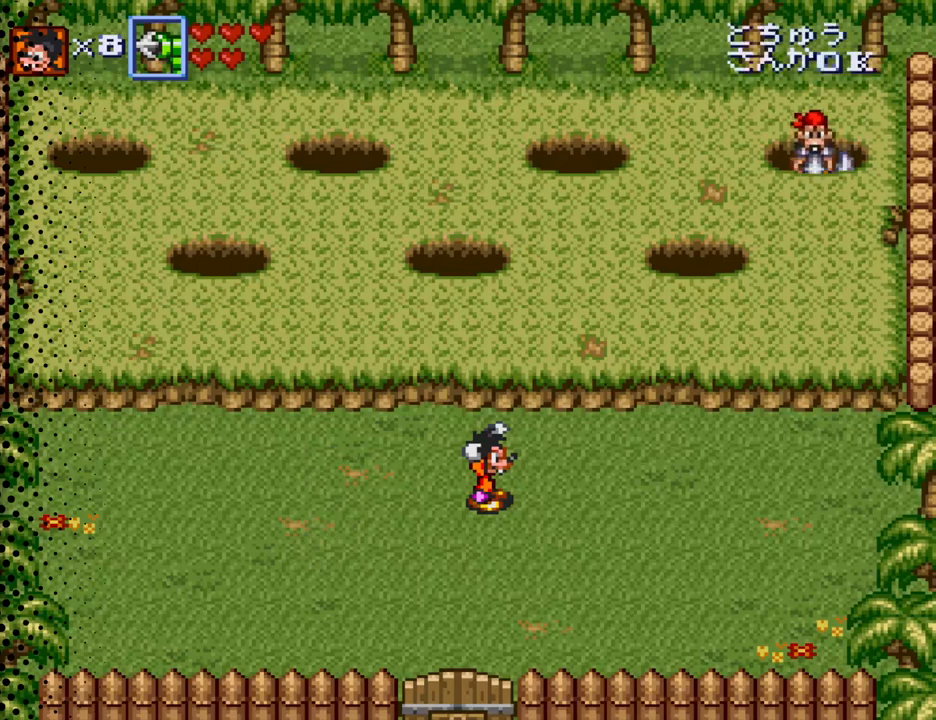
{"buttons": [], "events": [[133, "DPAD_RIGHT", "down"], [367, "DPAD_RIGHT", "up"]]}
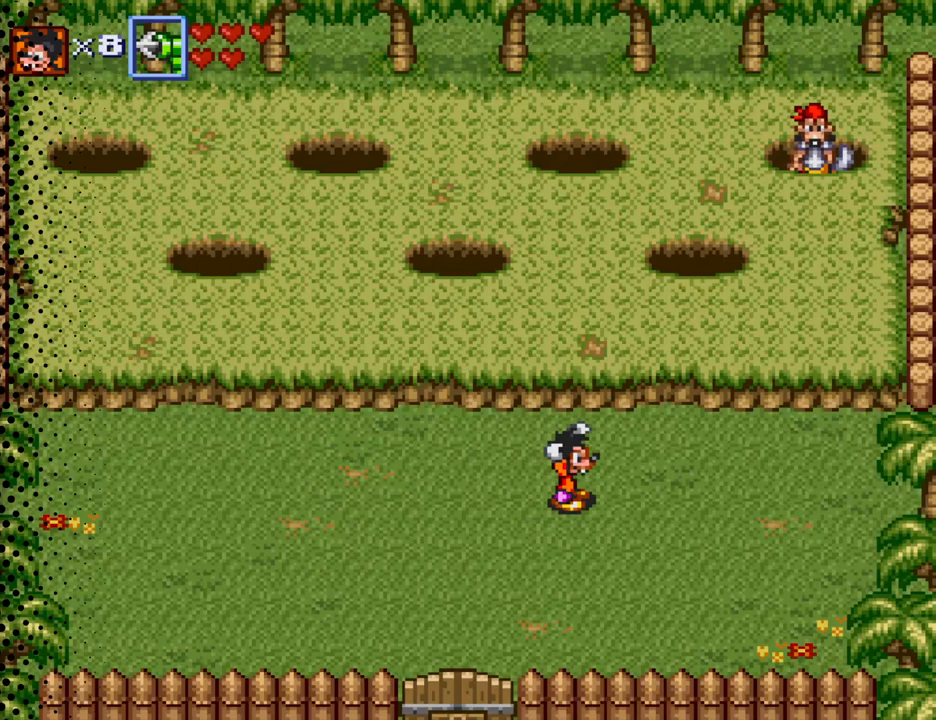
{"buttons": [], "events": [[167, "DPAD_LEFT", "down"], [500, "DPAD_LEFT", "up"]]}
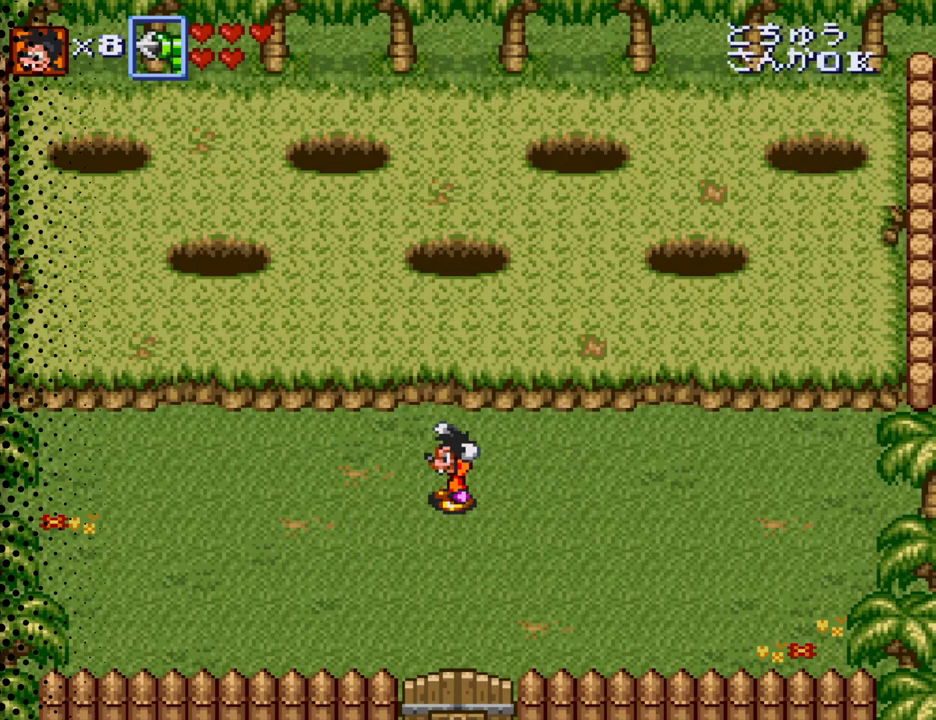
{"buttons": [], "events": []}
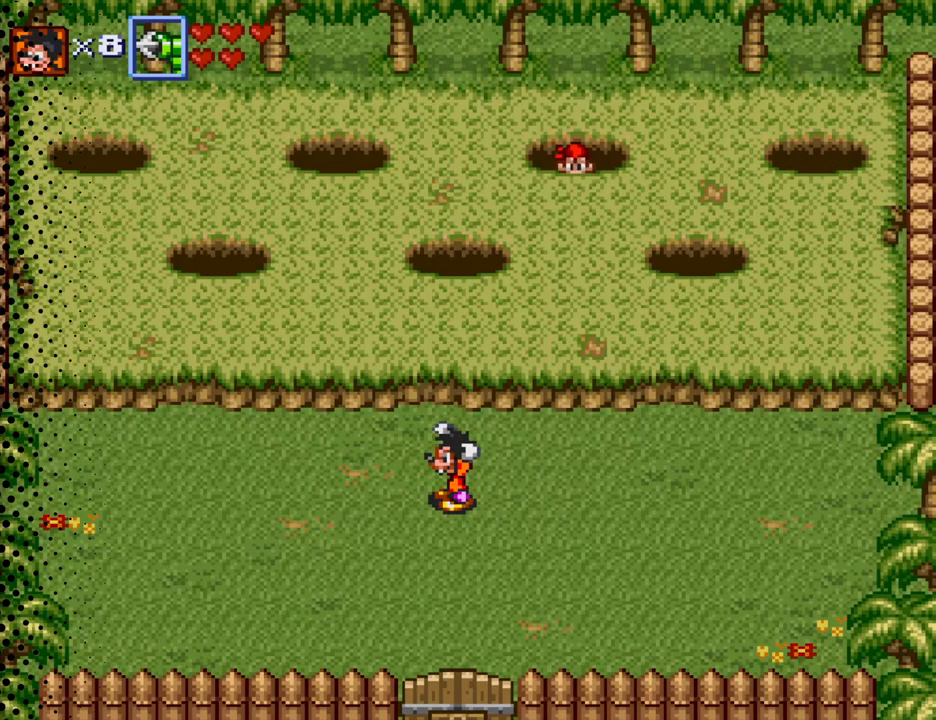
{"buttons": [], "events": [[333, "DPAD_RIGHT", "down"], [500, "DPAD_RIGHT", "up"]]}